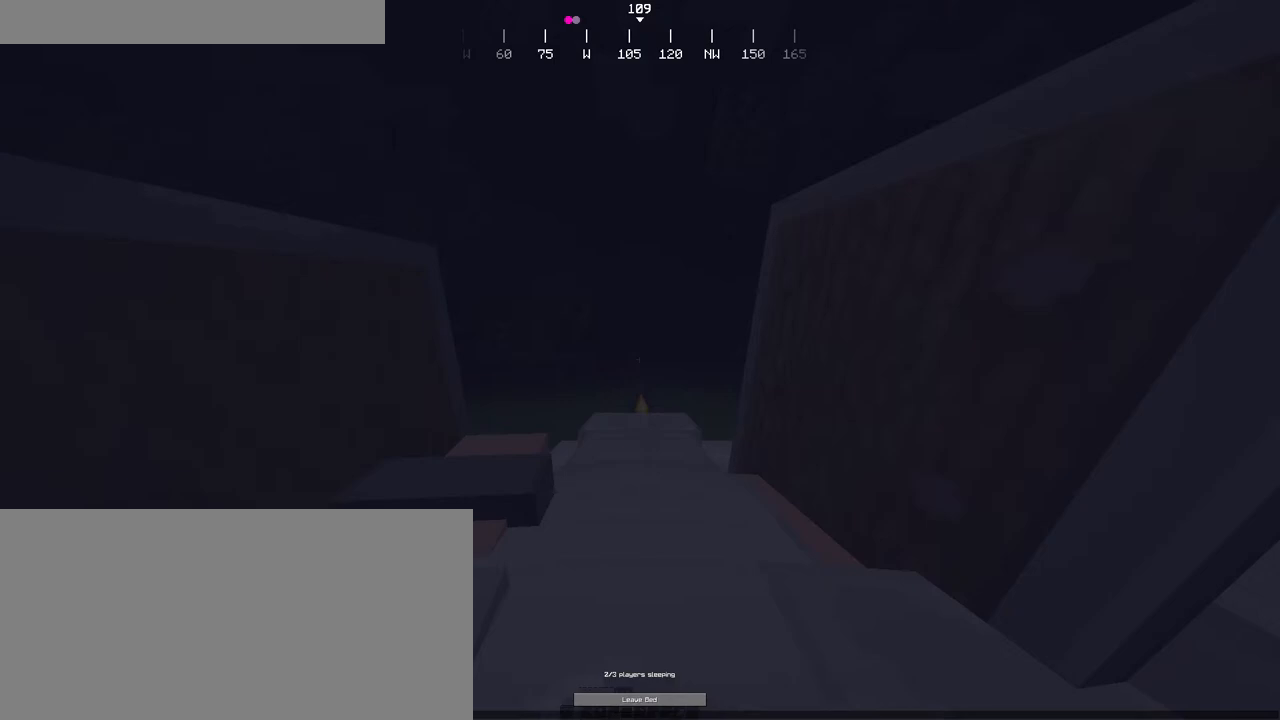
Gameplay with keyboard and mouse; each line is a JSON object with the keys and mouse buttons held at the frame after it. "events" lists presses ("down") and releases ("up") of "a", "ctrl", "d", "e", "f", "q", "r", "s", "shift", "space", "tab", "w", "mouse_left", "mouse_wheel", "mouse_right", "mouse_mb4" and "mouse_mb5" between this image and that frame as [ms after this image, input, new state], when the widget could be followed in between. "mouse_left", "mouse_wheel", "mouse_right", "mouse_mb4", "mouse_mb5" = the "left", "wheel", "right", "mb4", "mb5" buttons of the "mouse" list. No other keys are recorded. Fast repeated clicks can show as one long hold. "wheel" means that the mouse wheel is clicked or scrolled. Mouse movement is not recorded.
{"keys": [], "mouse": ["wheel"], "events": []}
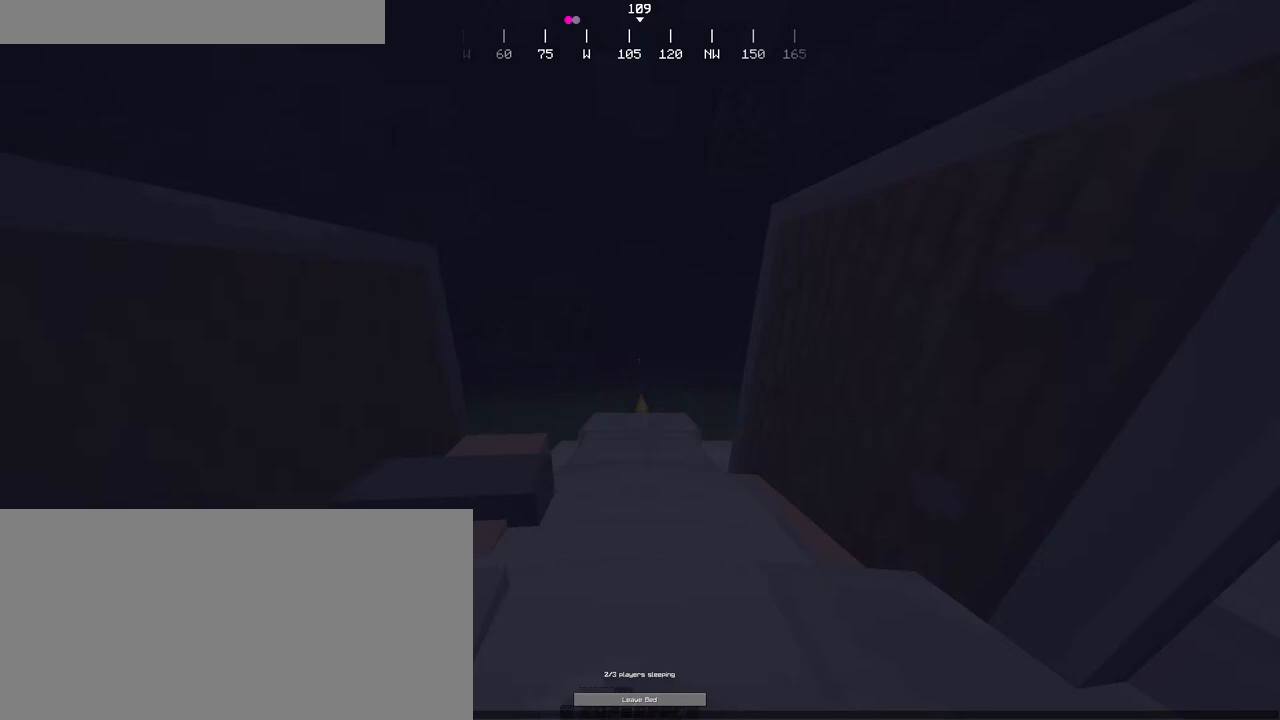
{"keys": [], "mouse": ["wheel"], "events": []}
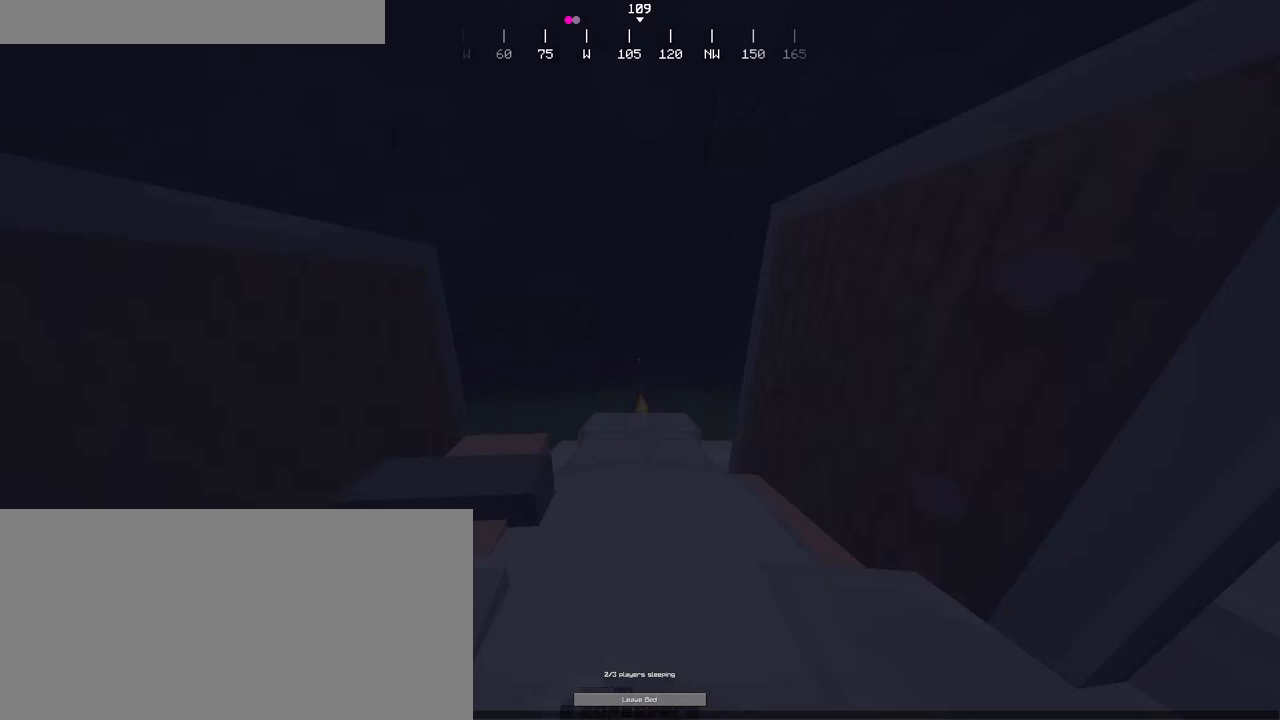
{"keys": [], "mouse": ["wheel"], "events": []}
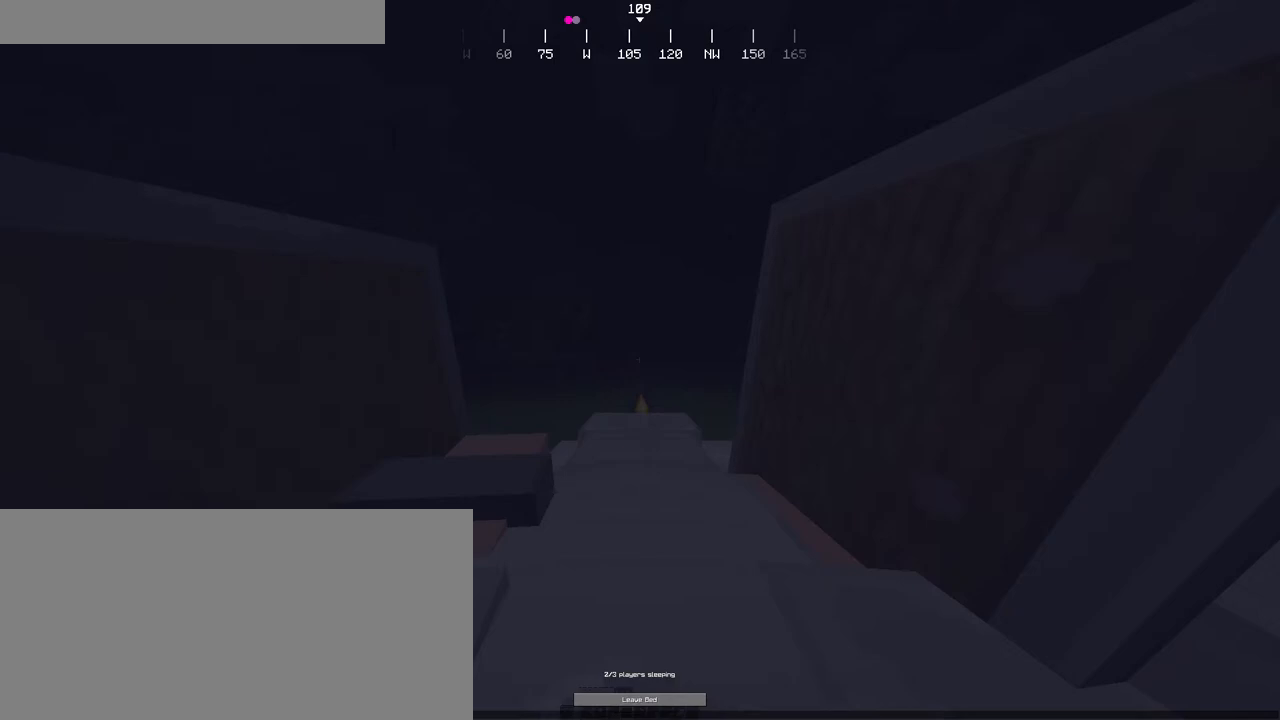
{"keys": [], "mouse": ["wheel"], "events": []}
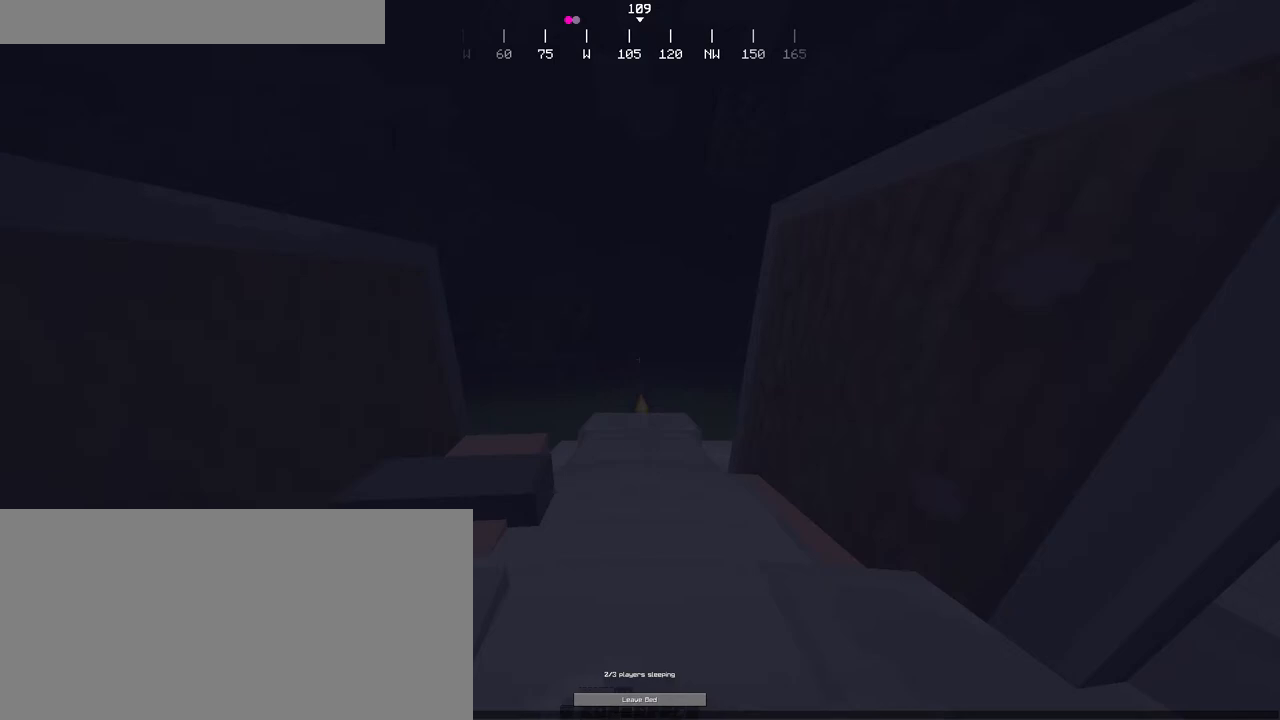
{"keys": [], "mouse": [], "events": [[416, "mouse_wheel", "up"]]}
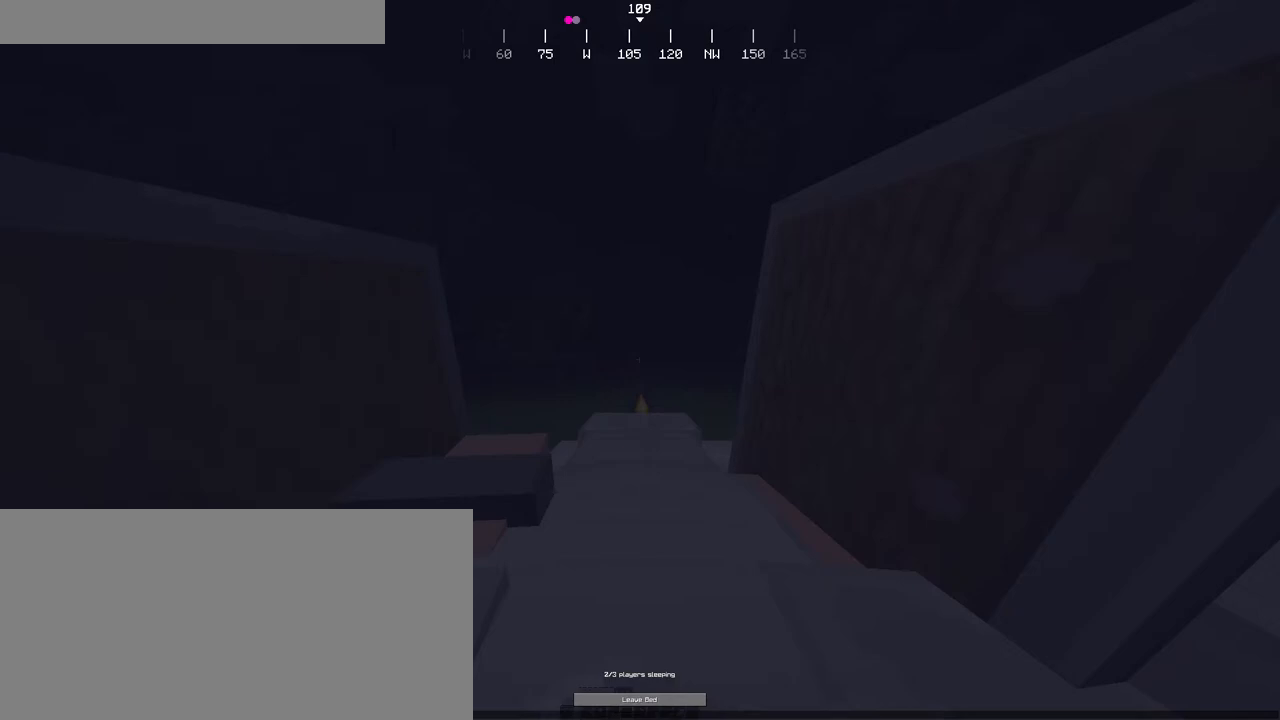
{"keys": [], "mouse": [], "events": []}
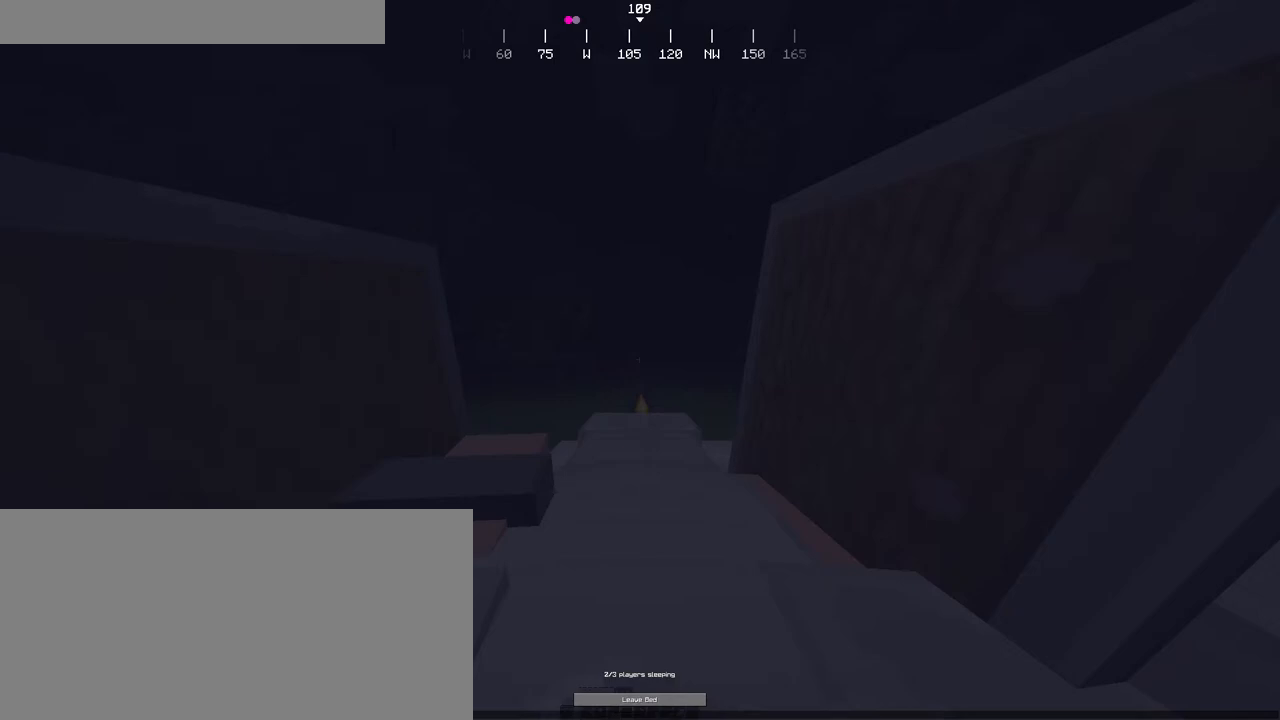
{"keys": [], "mouse": [], "events": [[100, "mouse_left", "down"], [216, "mouse_left", "up"]]}